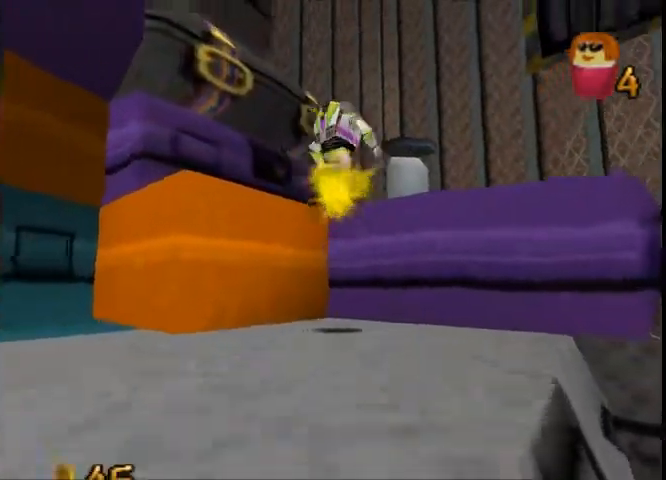
Gameplay with a controller (Xbox layout); each line is a JSON object with the inputs held at the frame after it. "button_events" lists button changes between this image and that frame as [ms after this image, input, new state], when the widget could be followed in between (sticks are given only as held states). Not read: A L3 R1 R3.
{"buttons": [], "left_stick": "up", "right_stick": "center", "button_events": []}
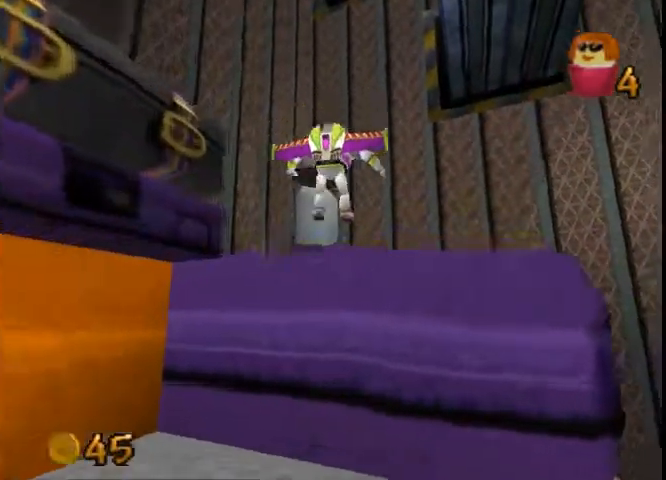
{"buttons": [], "left_stick": "up-right", "right_stick": "center", "button_events": []}
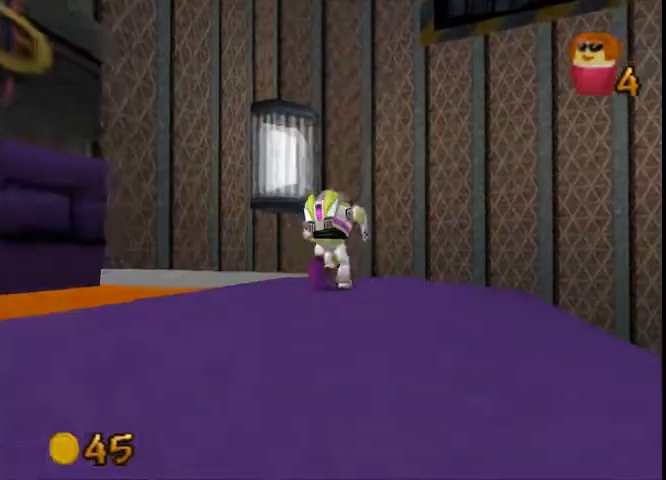
{"buttons": [], "left_stick": "down-left", "right_stick": "center", "button_events": []}
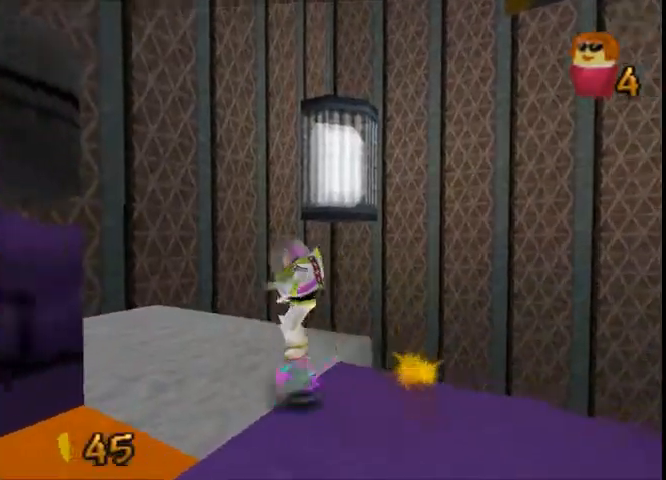
{"buttons": [], "left_stick": "left", "right_stick": "center", "button_events": []}
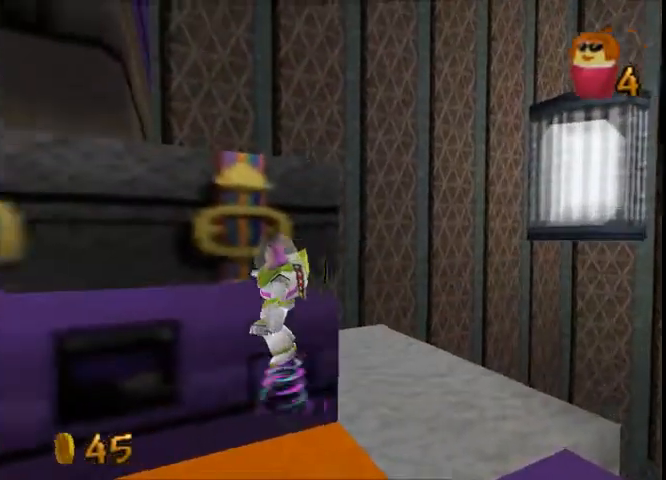
{"buttons": [], "left_stick": "left", "right_stick": "center", "button_events": []}
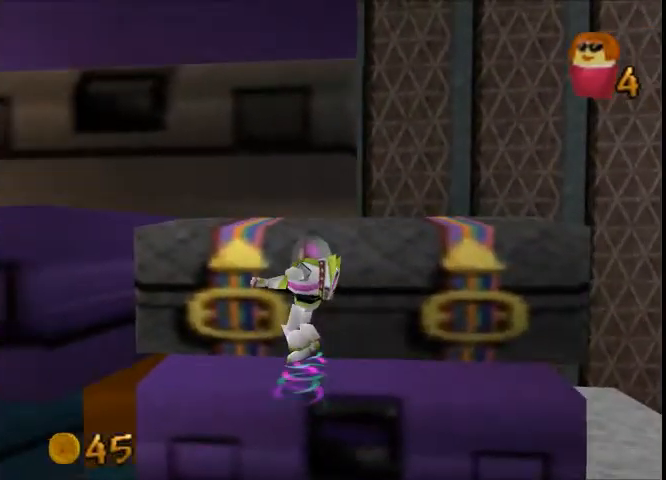
{"buttons": [], "left_stick": "up-left", "right_stick": "center", "button_events": []}
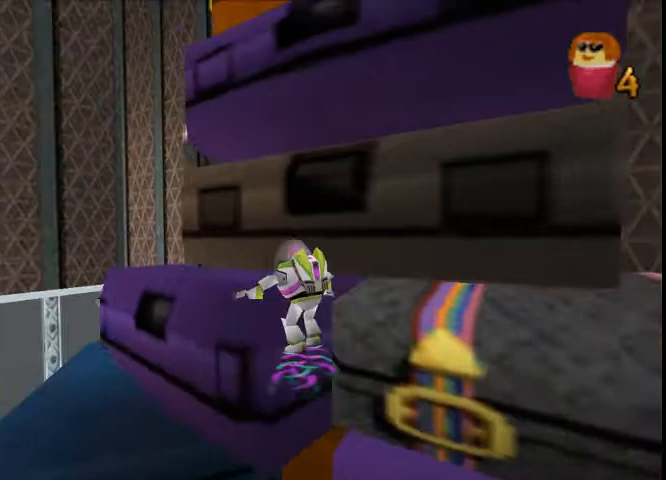
{"buttons": [], "left_stick": "up-left", "right_stick": "center", "button_events": []}
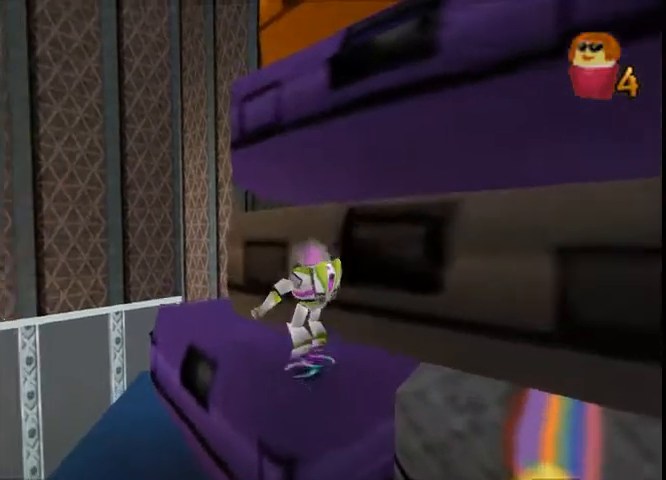
{"buttons": [], "left_stick": "up", "right_stick": "center", "button_events": []}
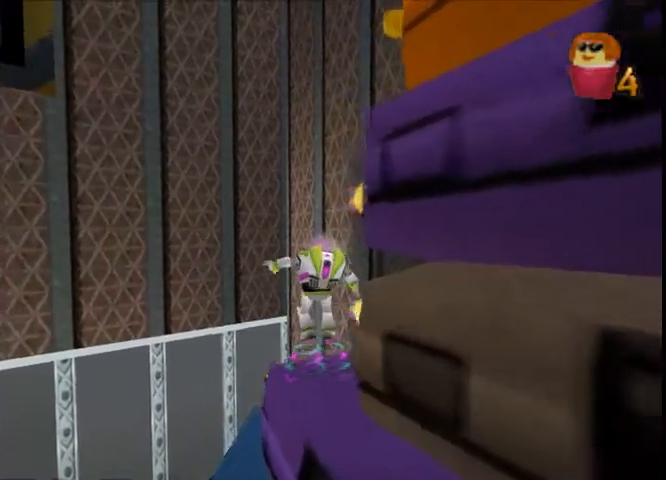
{"buttons": [], "left_stick": "up-right", "right_stick": "center", "button_events": []}
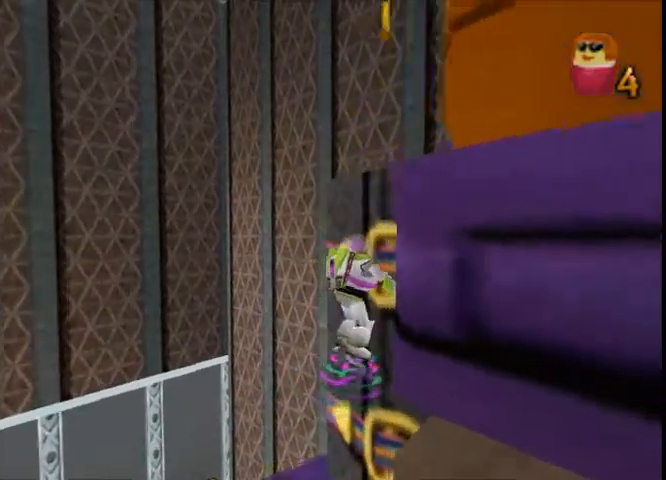
{"buttons": [], "left_stick": "up", "right_stick": "center", "button_events": []}
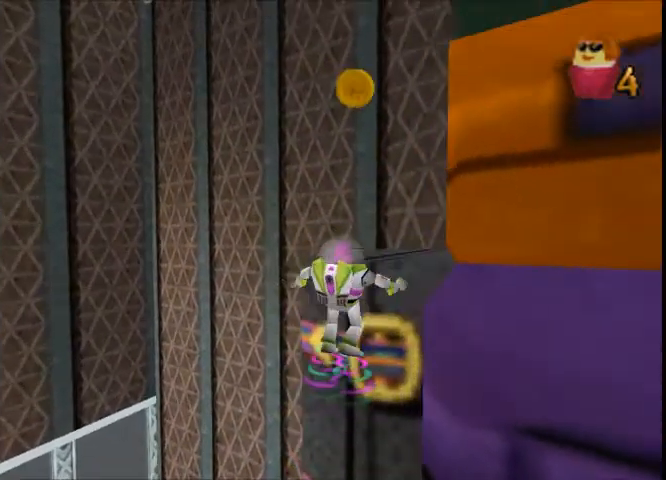
{"buttons": [], "left_stick": "up-right", "right_stick": "center", "button_events": []}
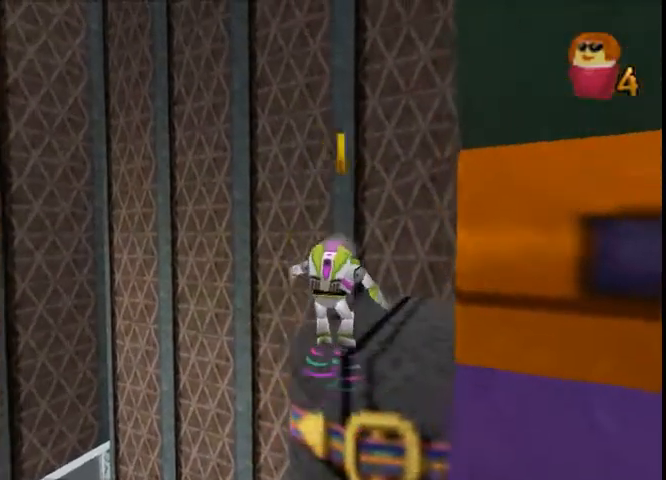
{"buttons": [], "left_stick": "center", "right_stick": "center", "button_events": []}
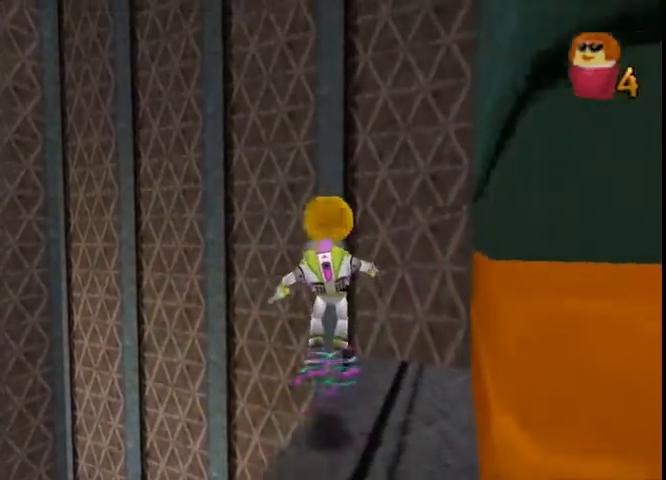
{"buttons": [], "left_stick": "down-right", "right_stick": "center", "button_events": []}
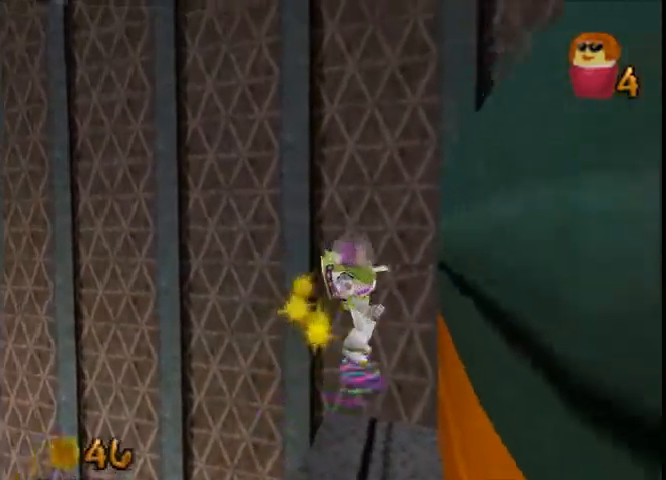
{"buttons": [], "left_stick": "down-right", "right_stick": "center", "button_events": []}
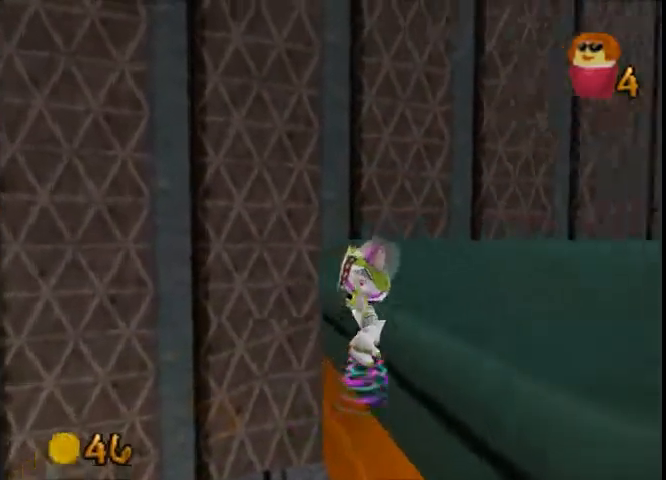
{"buttons": [], "left_stick": "down-right", "right_stick": "center", "button_events": []}
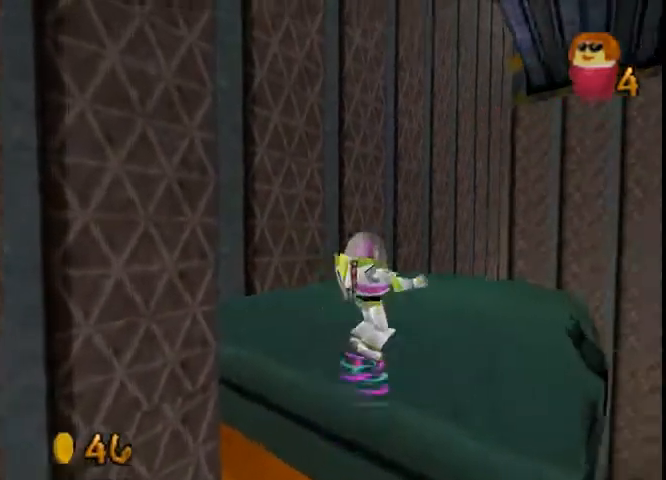
{"buttons": [], "left_stick": "up-right", "right_stick": "center", "button_events": []}
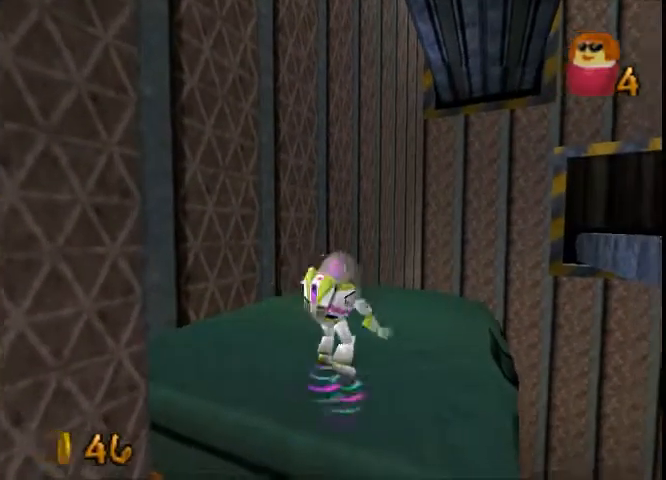
{"buttons": [], "left_stick": "right", "right_stick": "center", "button_events": []}
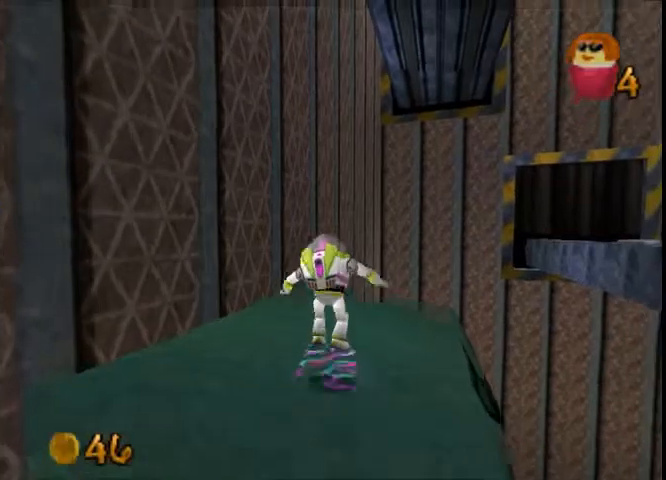
{"buttons": [], "left_stick": "center", "right_stick": "center", "button_events": []}
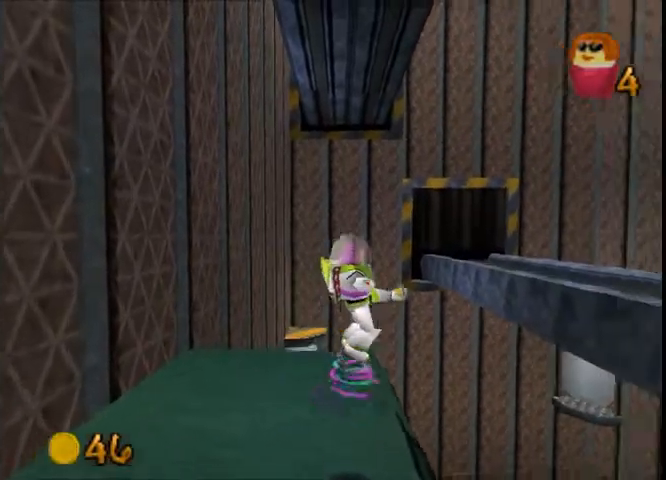
{"buttons": [], "left_stick": "center", "right_stick": "center", "button_events": []}
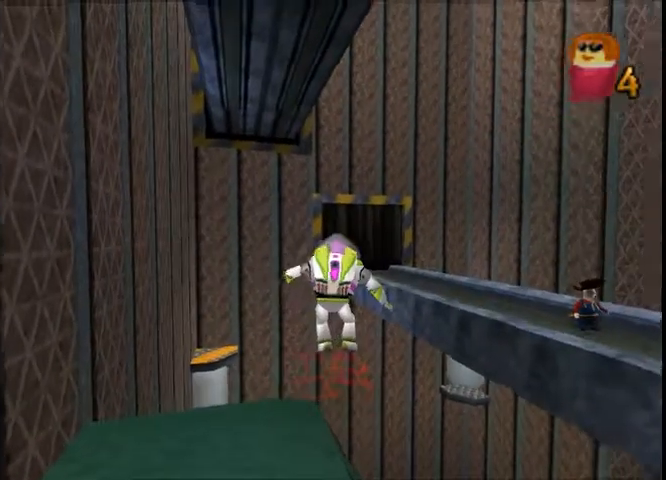
{"buttons": [], "left_stick": "right", "right_stick": "center", "button_events": []}
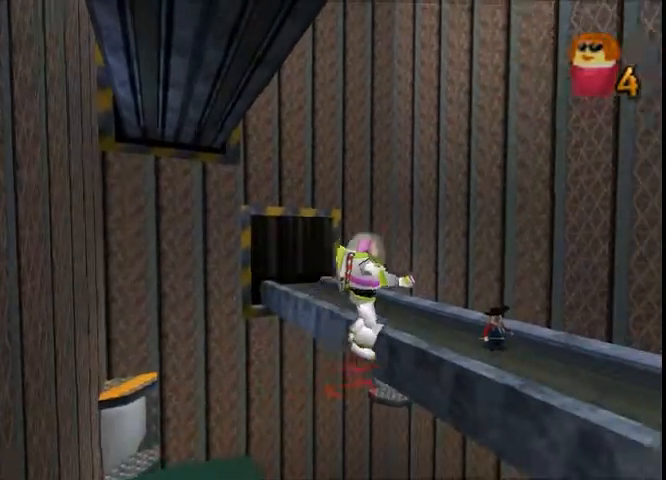
{"buttons": [], "left_stick": "up-right", "right_stick": "center", "button_events": []}
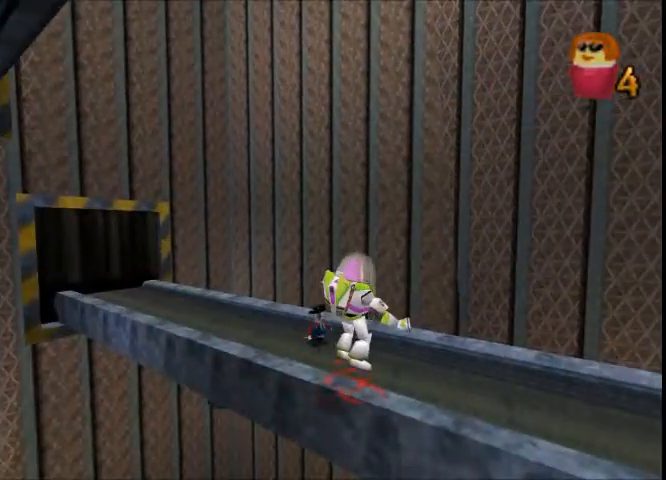
{"buttons": [], "left_stick": "up", "right_stick": "center", "button_events": []}
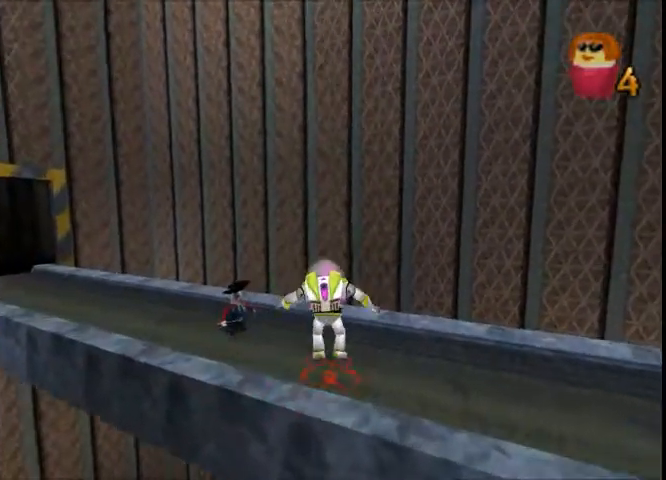
{"buttons": [], "left_stick": "up", "right_stick": "center", "button_events": [[434, "X", "down"], [500, "X", "up"]]}
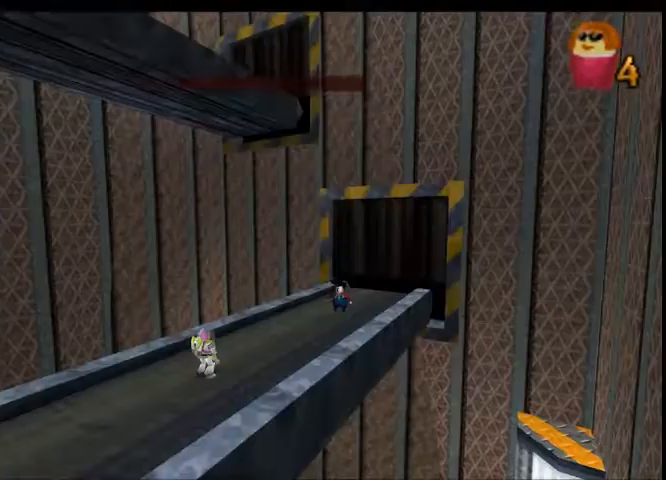
{"buttons": [], "left_stick": "up-right", "right_stick": "center", "button_events": [[101, "X", "down"], [167, "X", "up"], [234, "X", "down"], [301, "X", "up"]]}
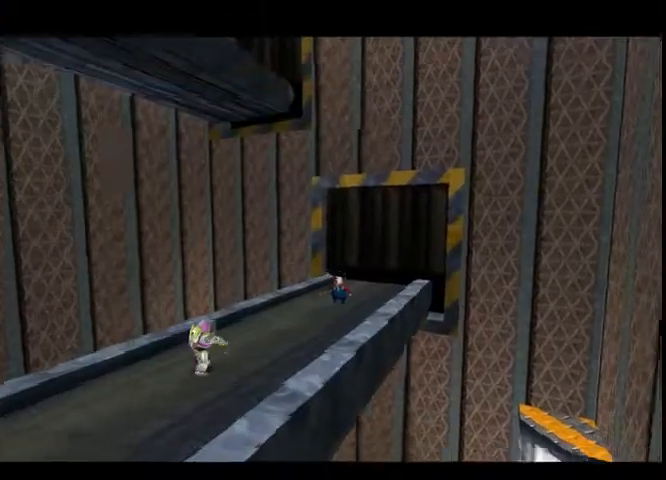
{"buttons": [], "left_stick": "up", "right_stick": "center", "button_events": []}
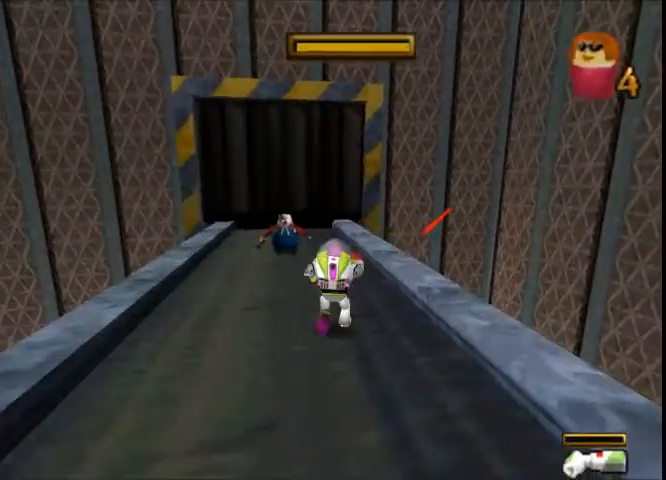
{"buttons": [], "left_stick": "up", "right_stick": "center", "button_events": []}
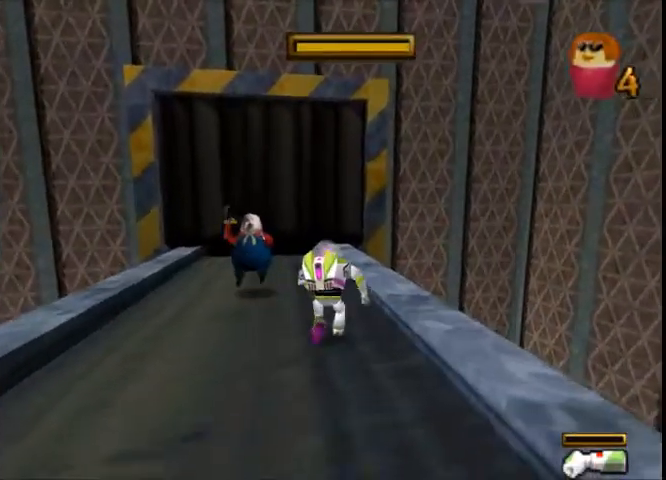
{"buttons": ["X"], "left_stick": "left", "right_stick": "center", "button_events": [[167, "X", "down"]]}
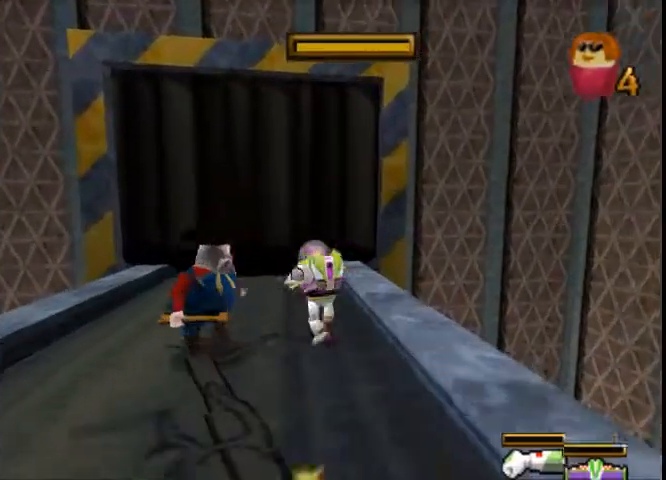
{"buttons": ["X"], "left_stick": "left", "right_stick": "center", "button_events": []}
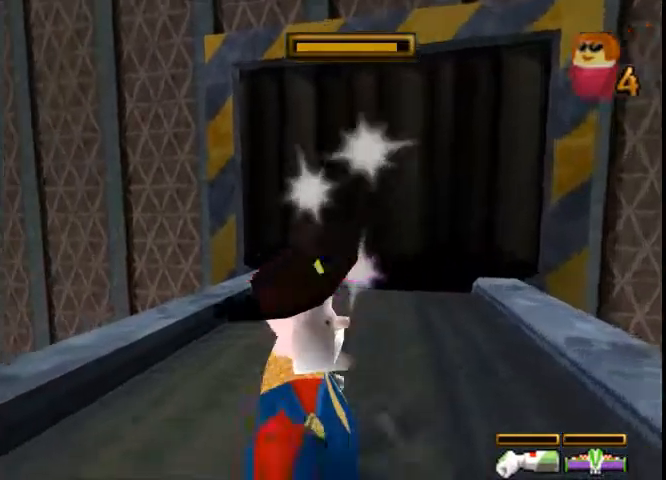
{"buttons": ["X"], "left_stick": "down", "right_stick": "center", "button_events": [[367, "X", "up"], [434, "X", "down"]]}
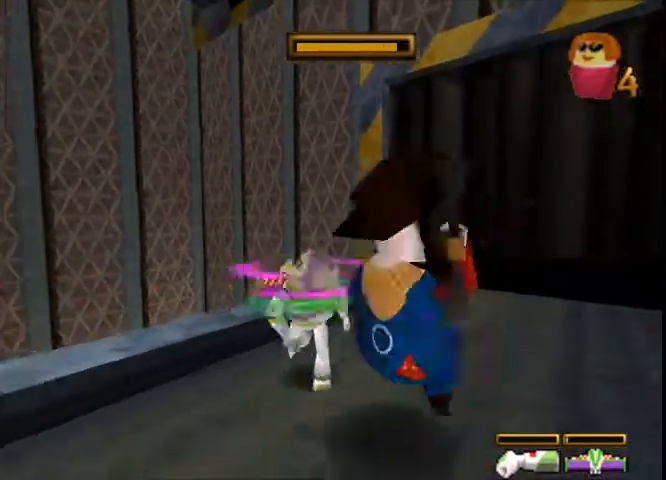
{"buttons": ["X"], "left_stick": "down-left", "right_stick": "center", "button_events": [[33, "X", "up"], [133, "X", "down"], [233, "X", "up"], [300, "X", "down"], [400, "X", "up"], [467, "X", "down"]]}